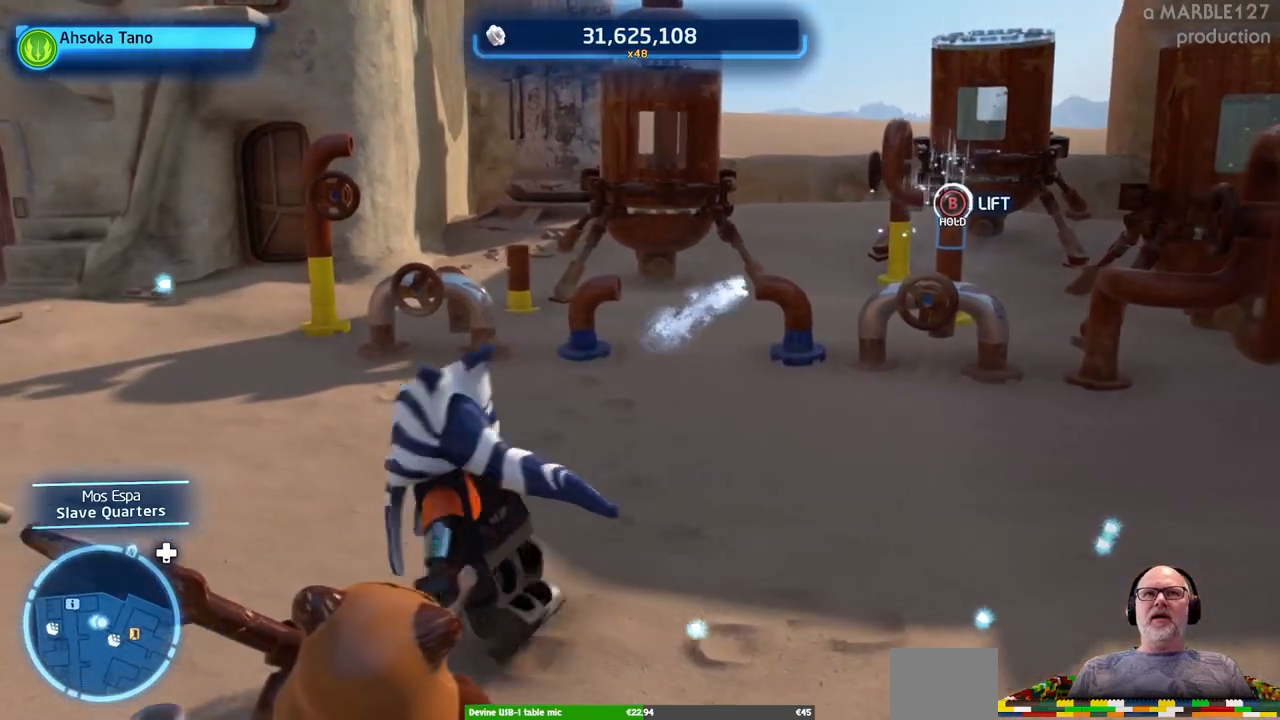
Gameplay with a controller (Xbox layout); each line is a JSON object with the inputs held at the frame after it. "events" lists button and stick changes between this image and that frame as [ms after this image, input, new state], when the widget could be followed in between. Not read: L2 L3 R2 R3.
{"buttons": [], "left_stick": "center", "right_stick": "center"}
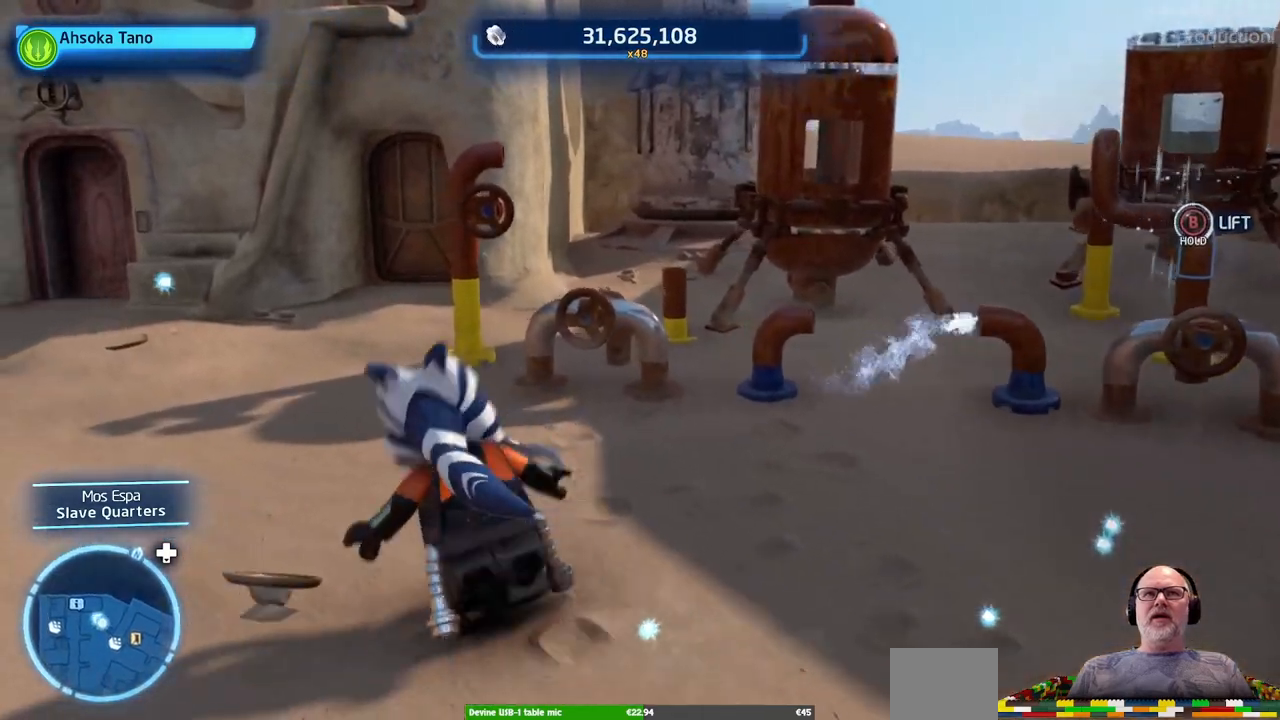
{"buttons": [], "left_stick": "center", "right_stick": "center", "events": [[133, "right_stick", "right"], [500, "right_stick", "center"]]}
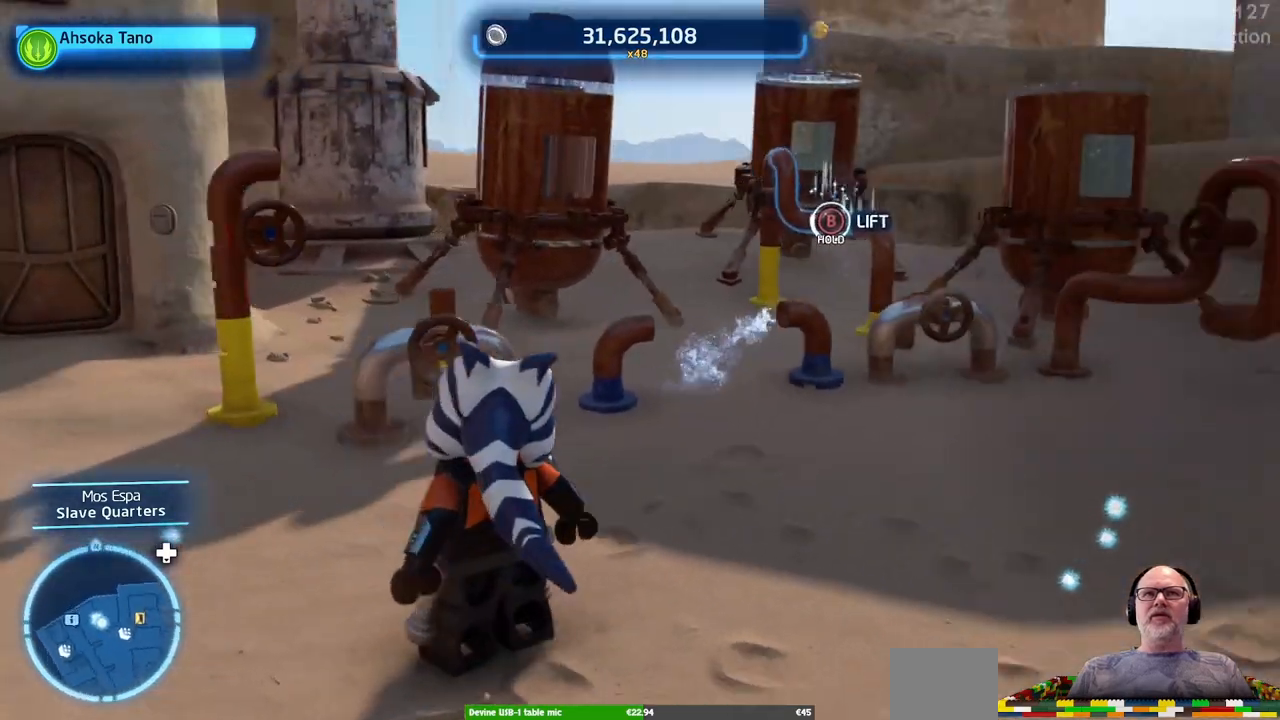
{"buttons": [], "left_stick": "center", "right_stick": "center", "events": []}
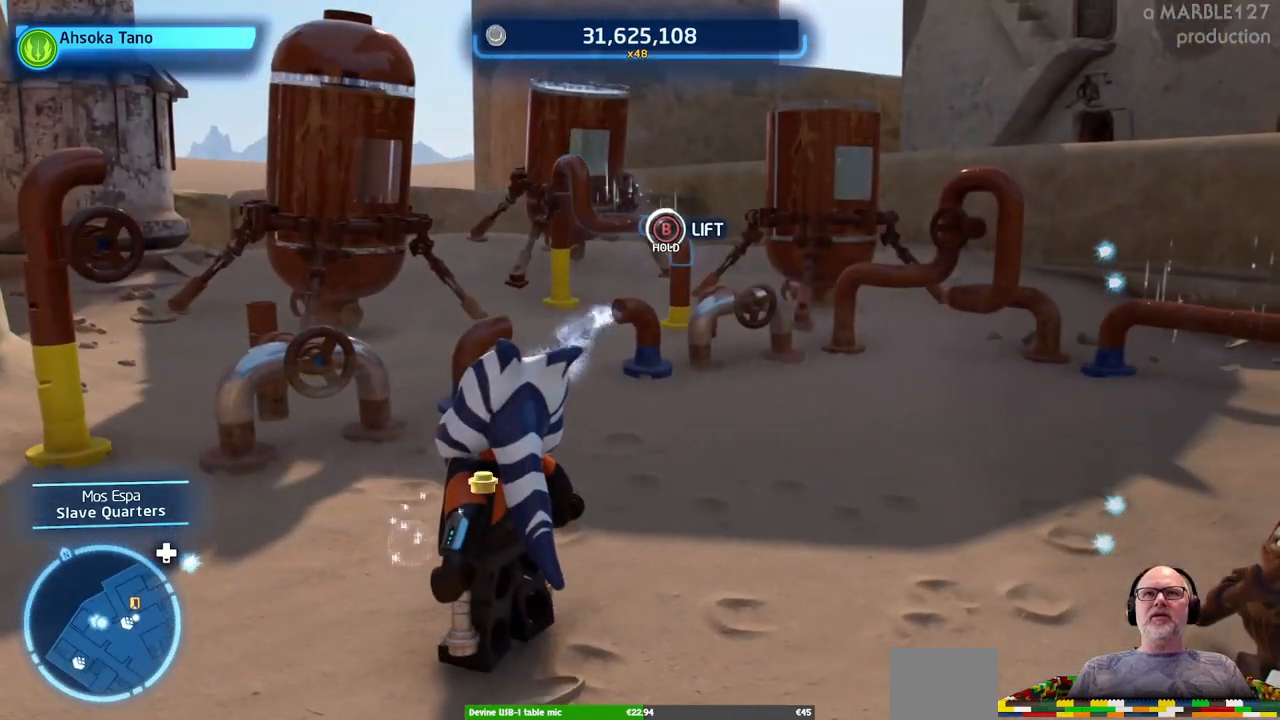
{"buttons": [], "left_stick": "center", "right_stick": "down-right", "events": [[233, "right_stick", "right"], [400, "right_stick", "down-right"]]}
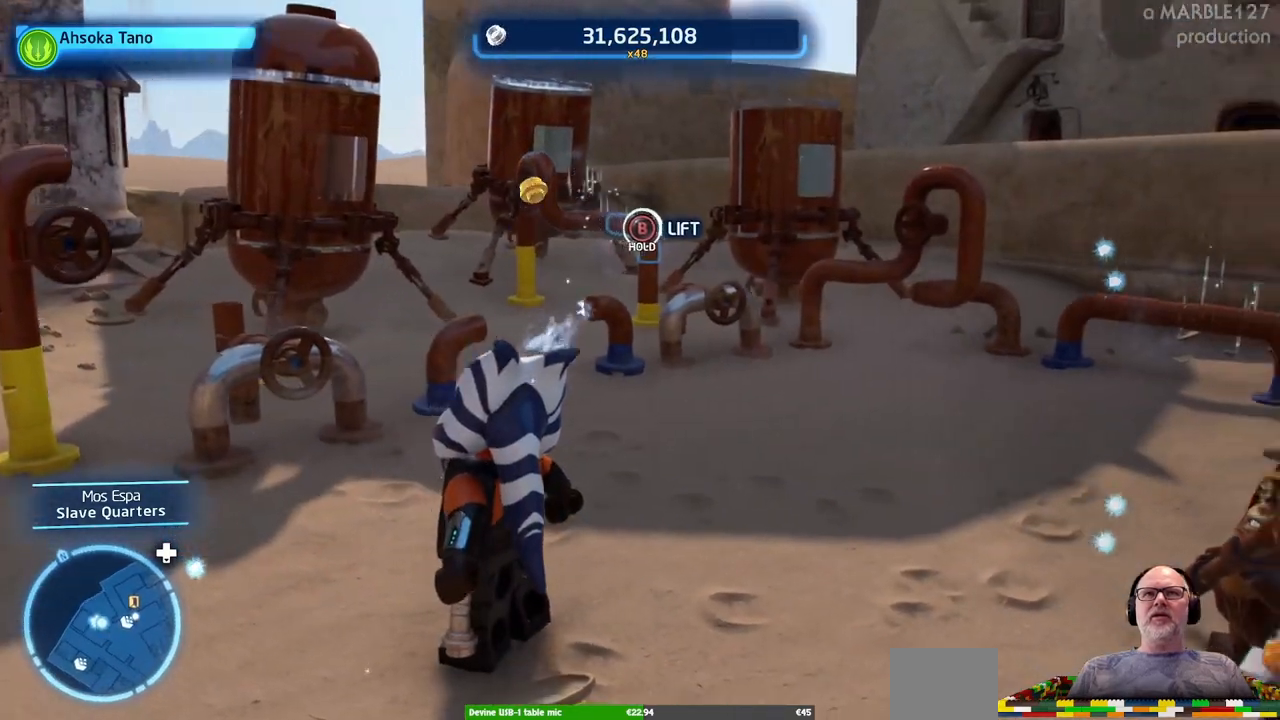
{"buttons": [], "left_stick": "center", "right_stick": "right", "events": [[167, "right_stick", "center"], [433, "right_stick", "right"]]}
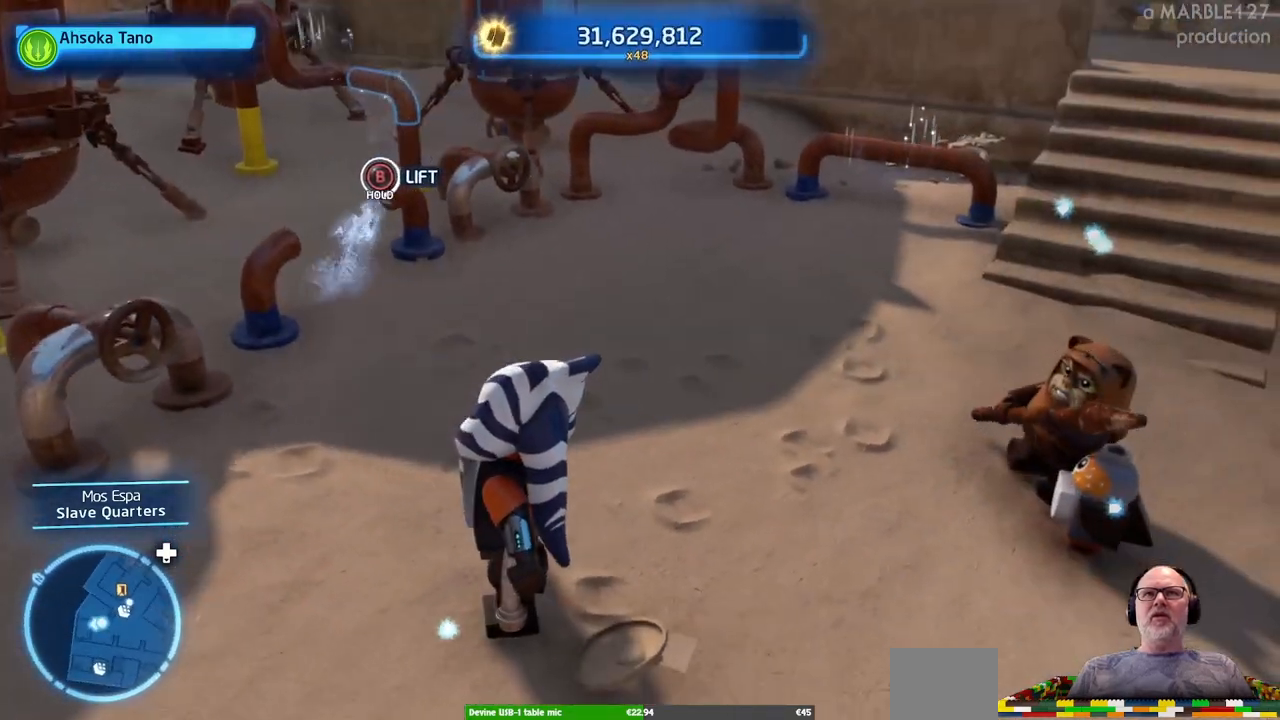
{"buttons": [], "left_stick": "center", "right_stick": "center", "events": [[233, "right_stick", "center"]]}